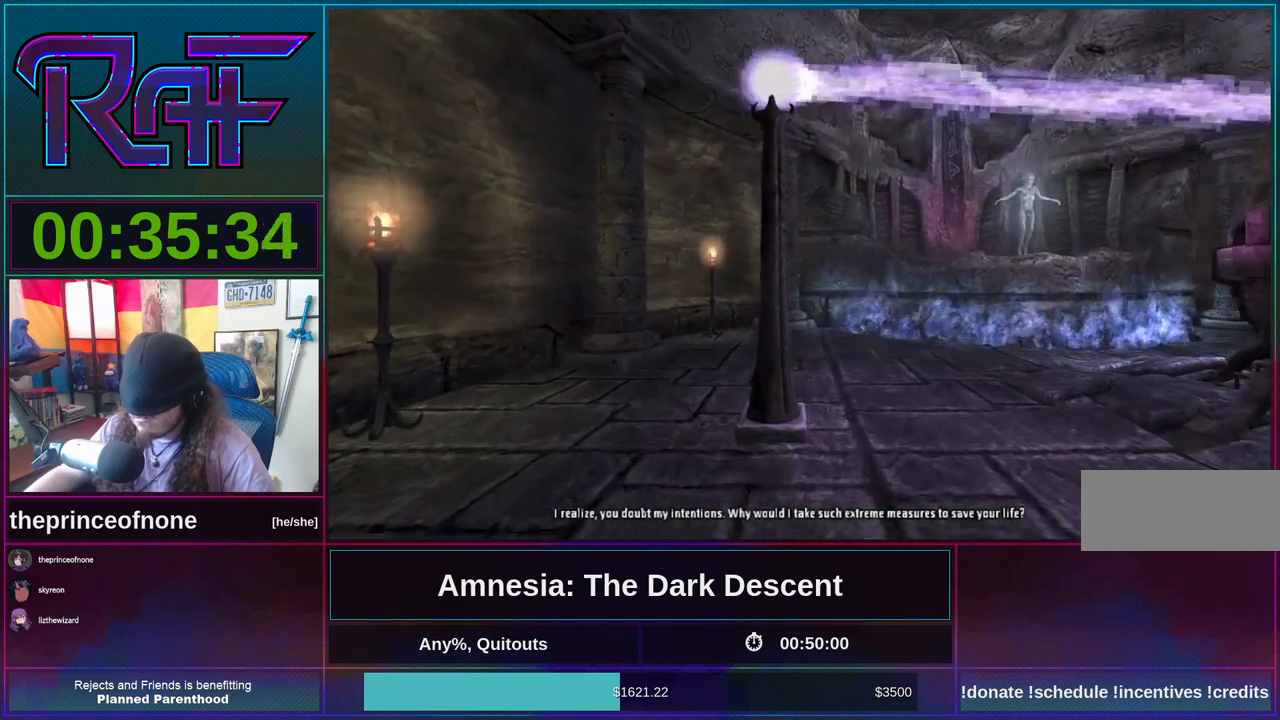
Gameplay with keyboard and mouse; each line is a JSON object with the keys and mouse buttons held at the frame after it. "events" lists presses ("down") and releases ("up") of "a", "alt", "d", "e", "f4", "q", "s", "shift", "space", "tab", "w", "mouse_left", "mouse_right", "mouse_wheel_up" and "mouse_wheel_down" between this image and that frame as [ms after this image, input, new state], when the widget could be followed in between. "mouse_left", "mouse_right", "mouse_wheel_up", "mouse_wheel_down" = the "left", "right", "wheel_up", "wheel_down" buttons of the "mouse" list. No other keys are recorded. Mouse movement is not recorded.
{"keys": ["w"], "mouse": [], "events": []}
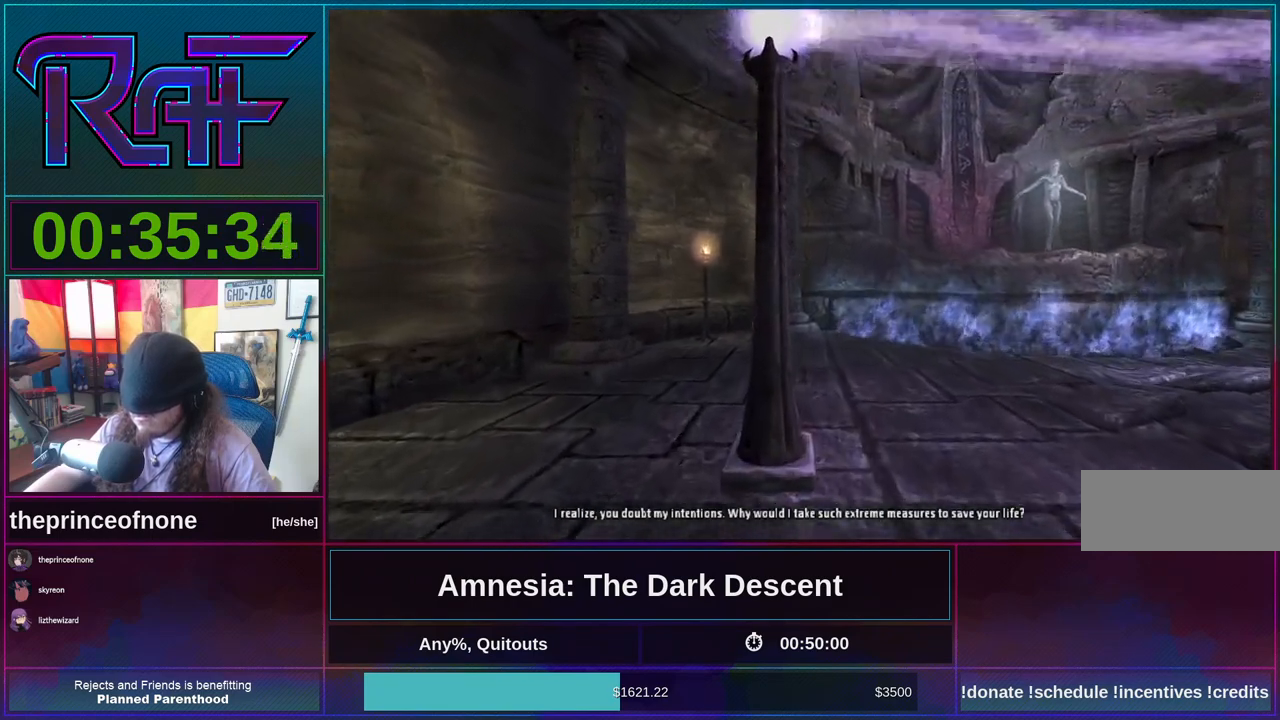
{"keys": [], "mouse": ["left"], "events": [[333, "w", "up"], [433, "mouse_left", "down"]]}
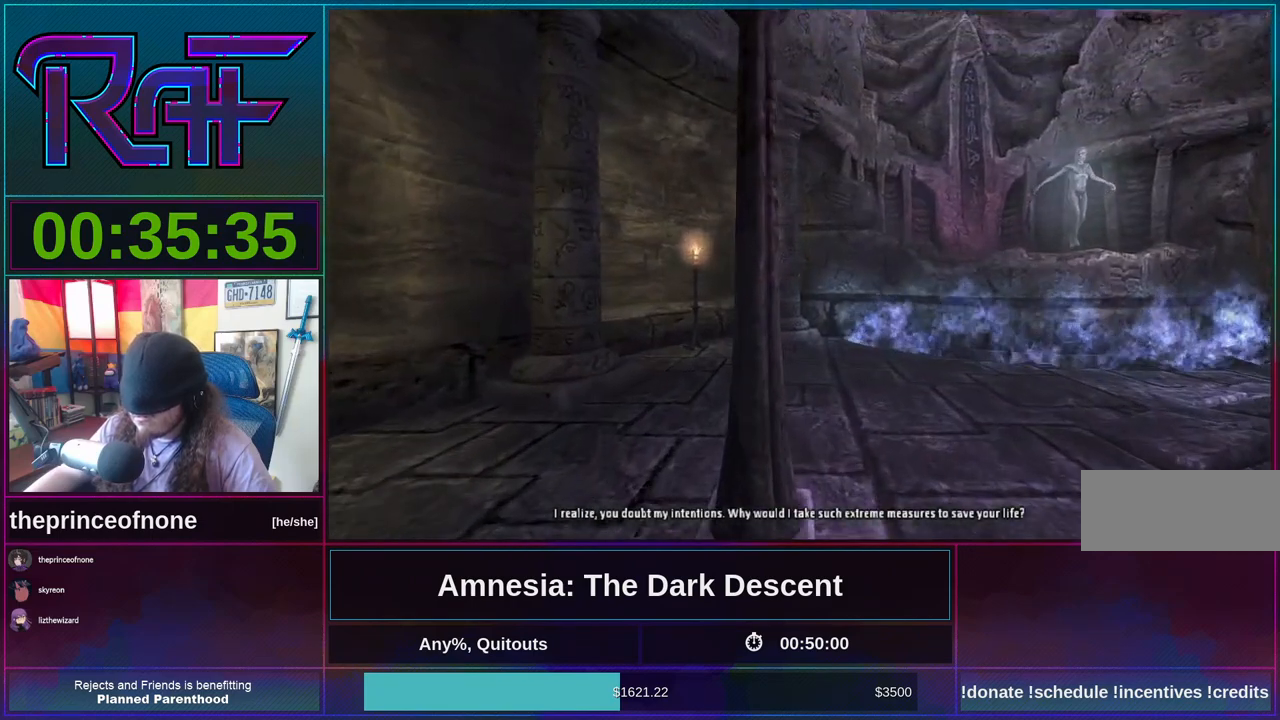
{"keys": [], "mouse": [], "events": [[500, "mouse_left", "up"]]}
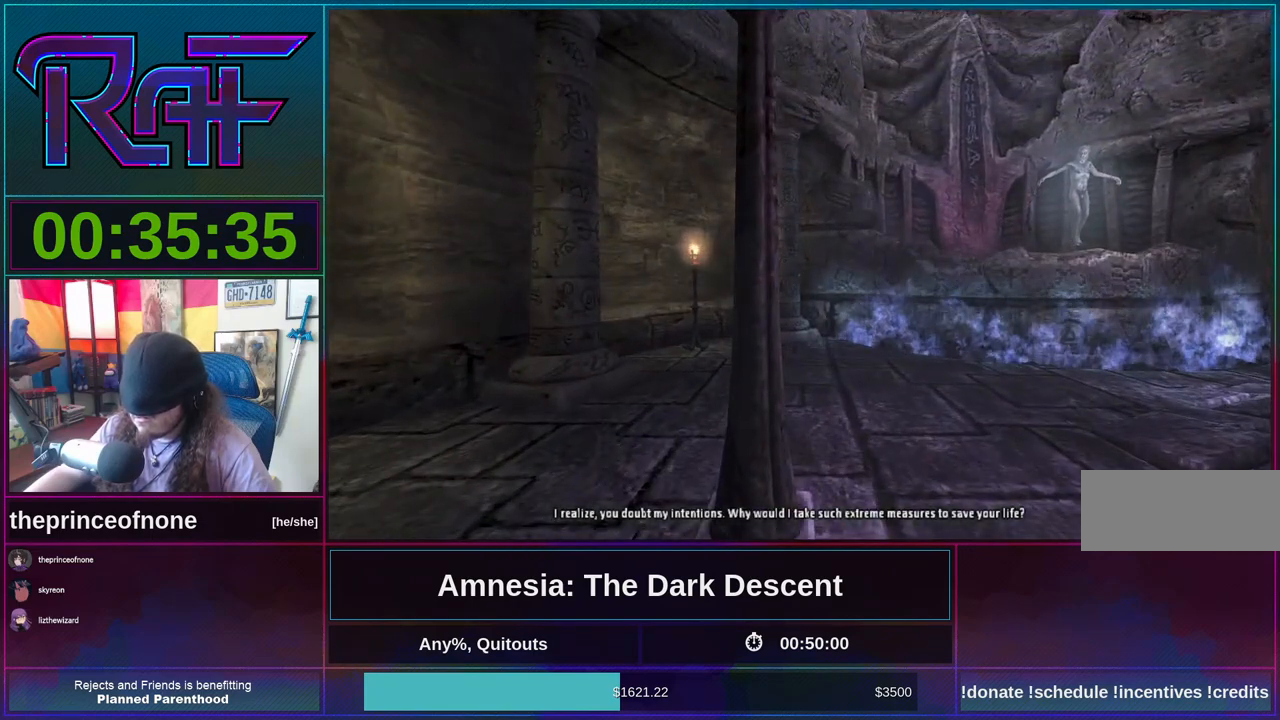
{"keys": [], "mouse": ["left"], "events": [[133, "w", "down"], [267, "w", "up"], [333, "mouse_left", "down"]]}
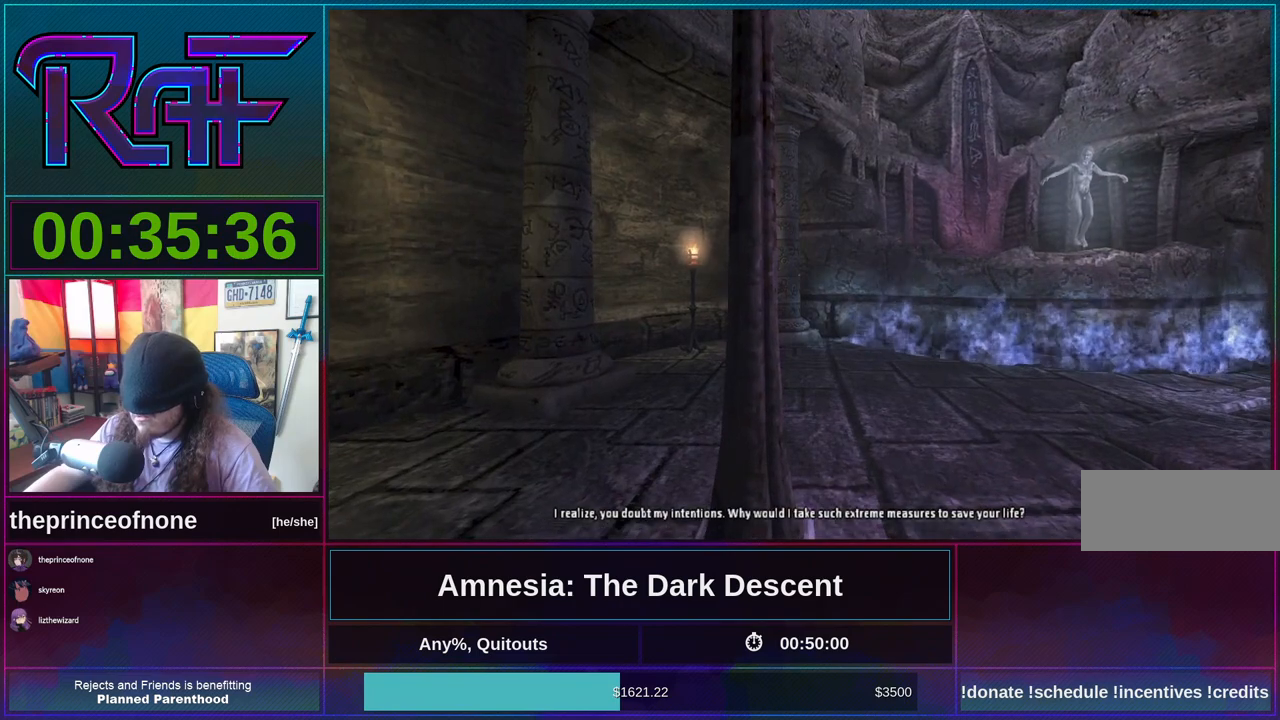
{"keys": ["w"], "mouse": [], "events": [[233, "mouse_left", "up"], [333, "w", "down"]]}
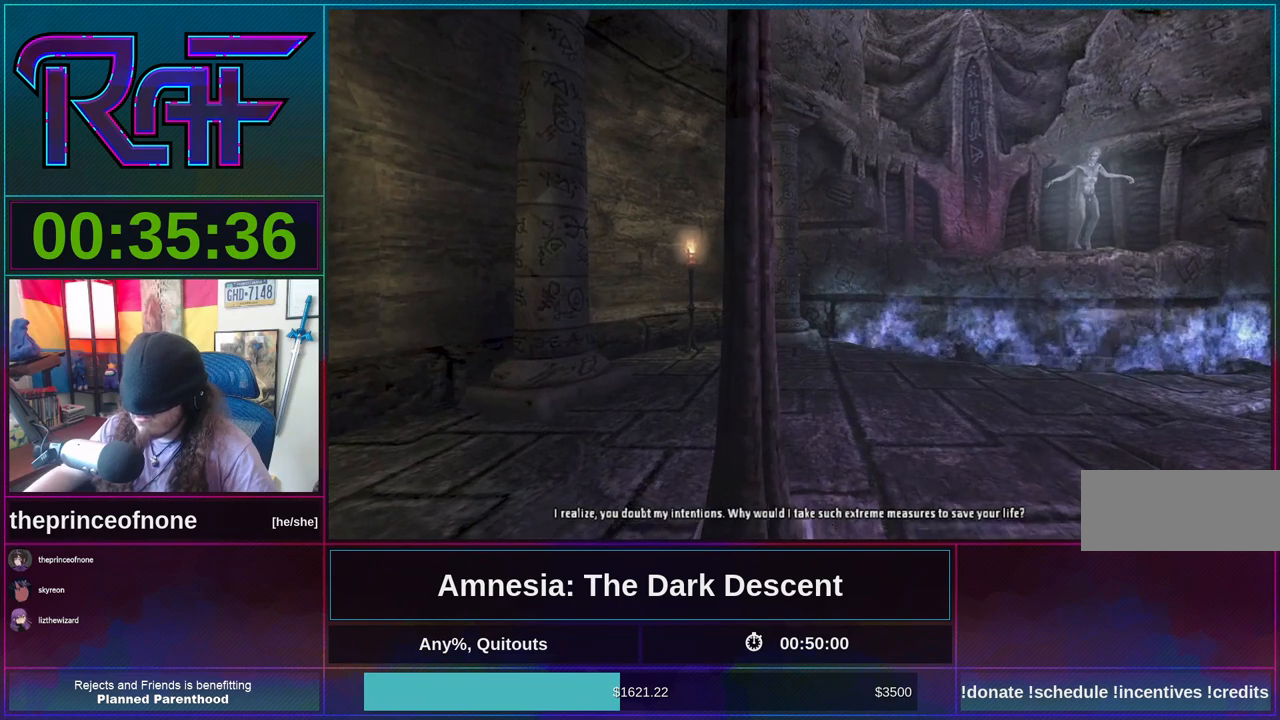
{"keys": [], "mouse": ["left"], "events": [[33, "mouse_left", "down"], [33, "w", "up"]]}
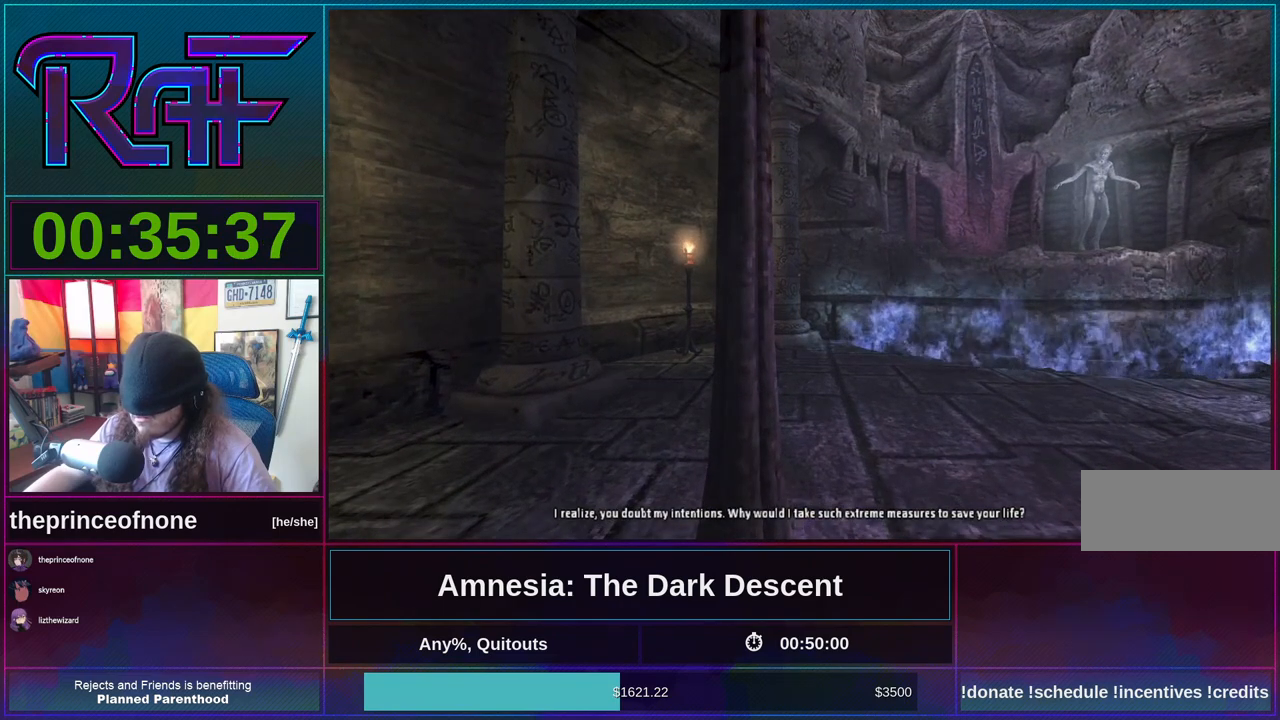
{"keys": [], "mouse": ["left"], "events": [[33, "mouse_left", "up"], [167, "w", "down"], [367, "mouse_left", "down"], [367, "w", "up"]]}
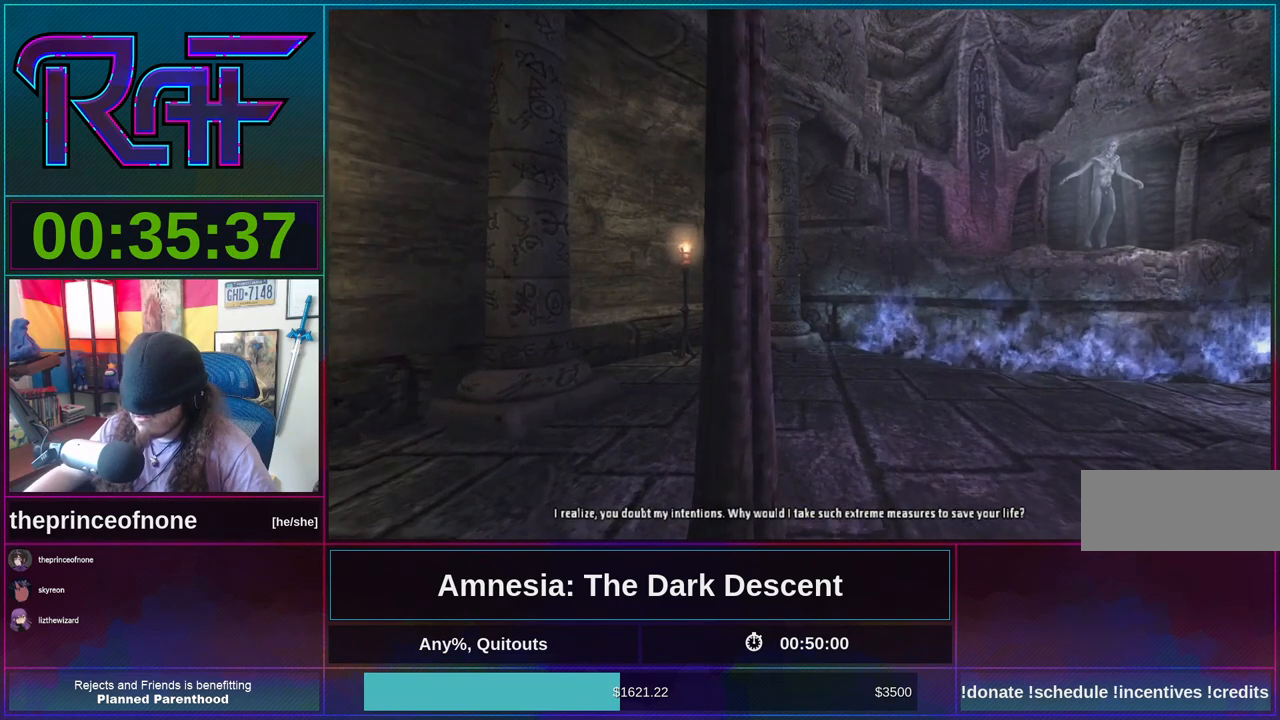
{"keys": ["w"], "mouse": [], "events": [[233, "mouse_left", "up"], [333, "w", "down"]]}
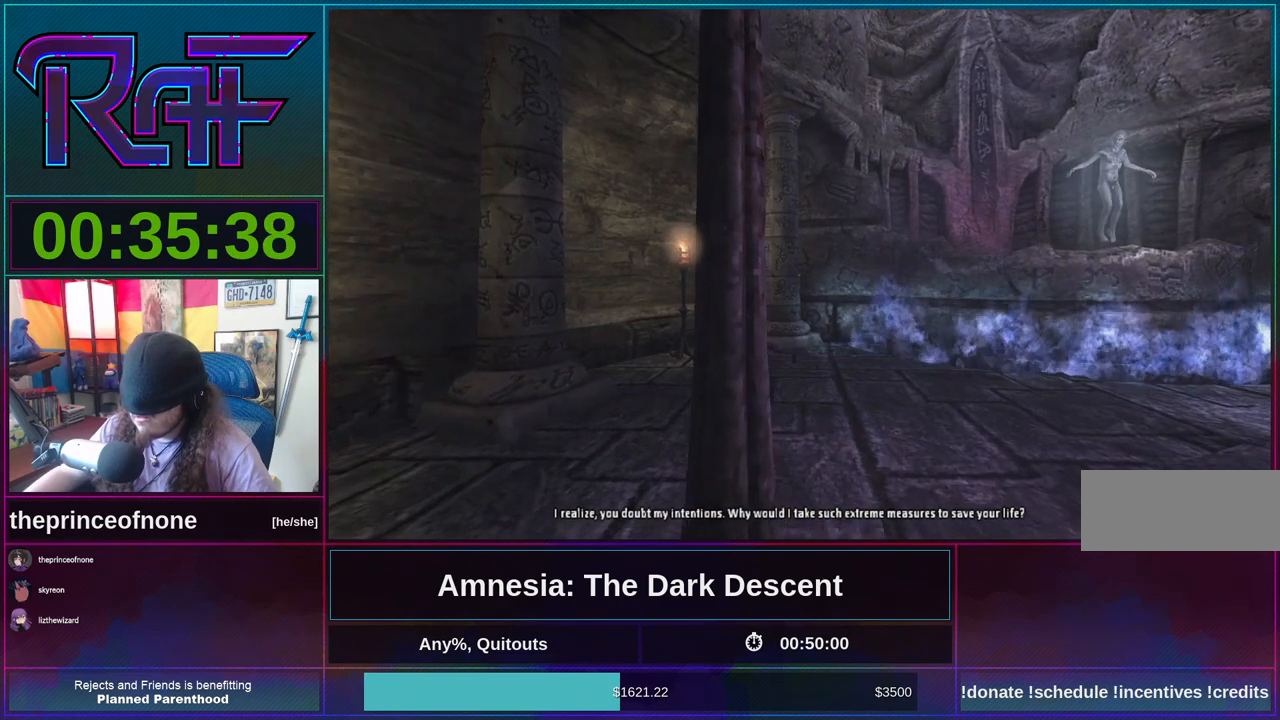
{"keys": ["w"], "mouse": [], "events": [[33, "mouse_left", "down"], [33, "w", "up"], [367, "mouse_left", "up"], [500, "w", "down"]]}
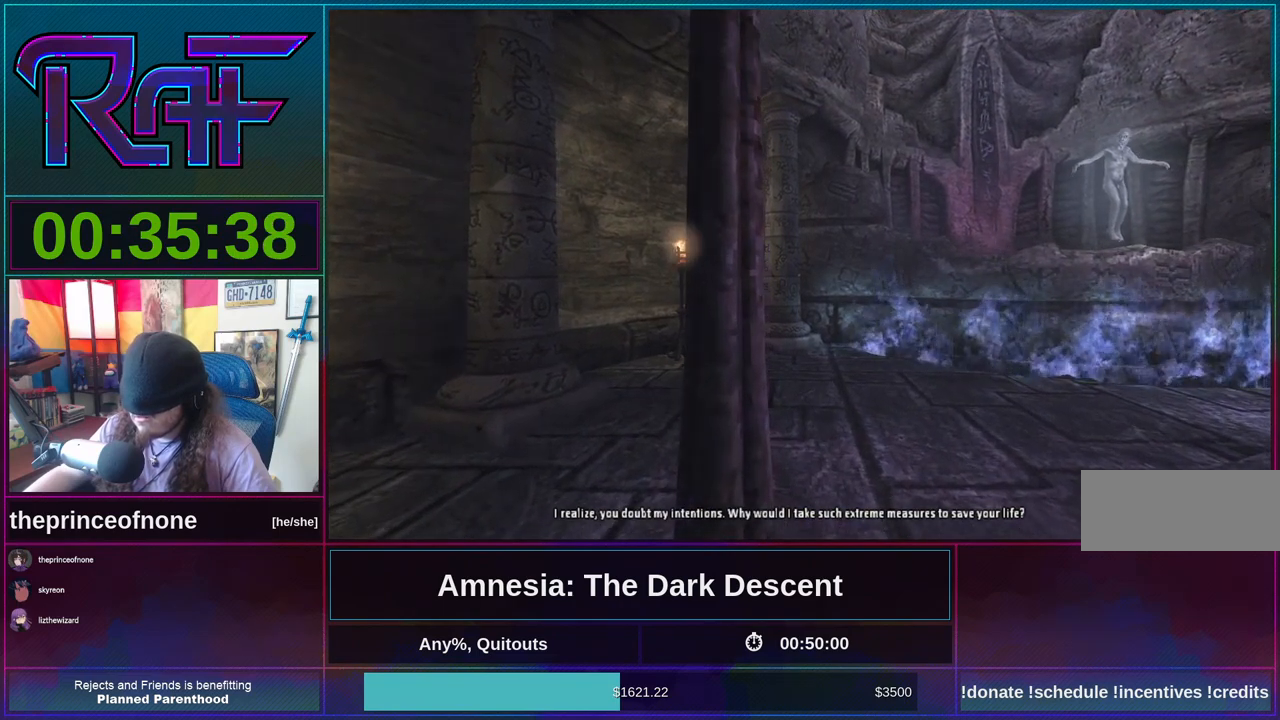
{"keys": [], "mouse": [], "events": [[133, "mouse_left", "down"], [133, "w", "up"], [433, "mouse_left", "up"]]}
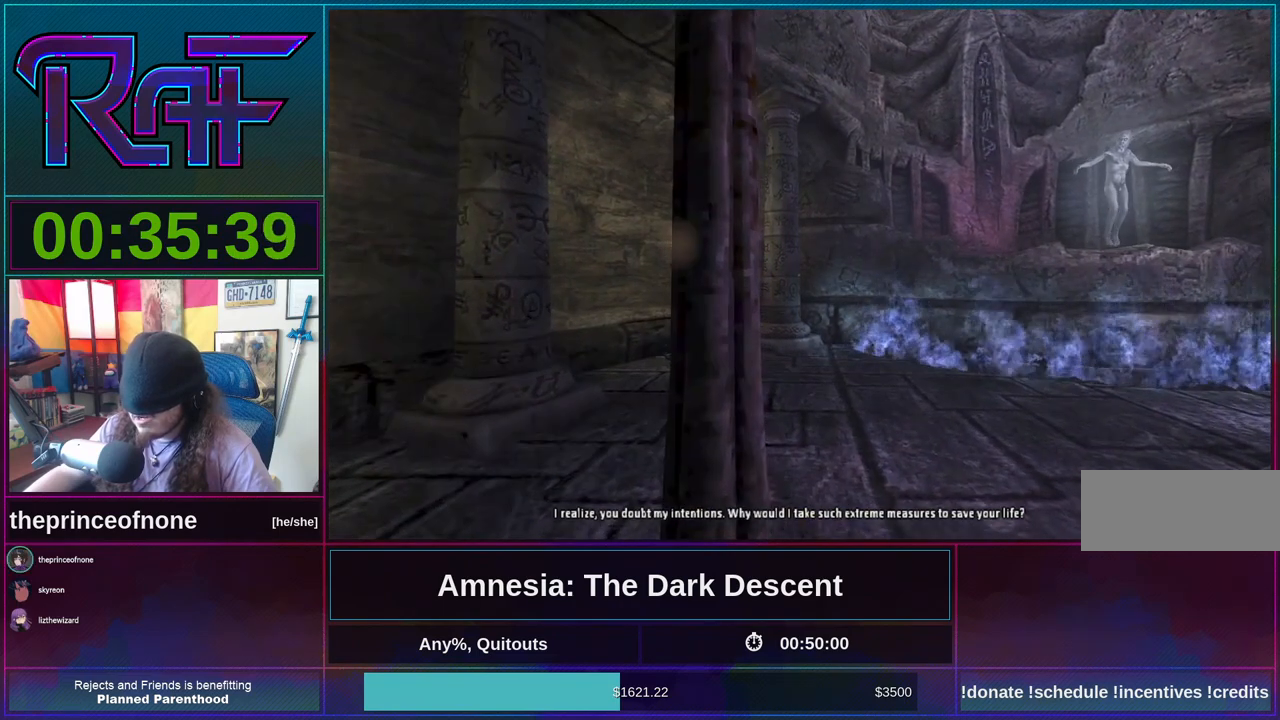
{"keys": [], "mouse": [], "events": [[67, "mouse_left", "down"], [333, "mouse_left", "up"]]}
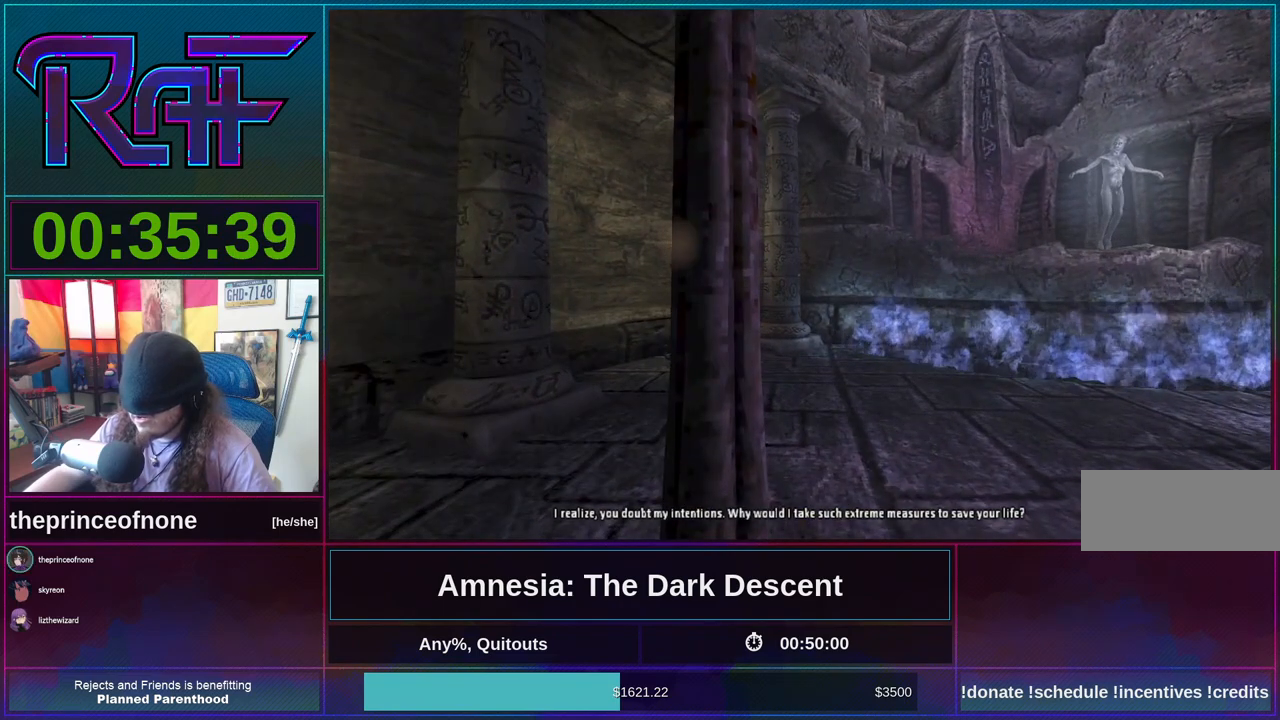
{"keys": [], "mouse": ["left"], "events": [[33, "a", "down"], [267, "a", "up"], [300, "mouse_left", "down"]]}
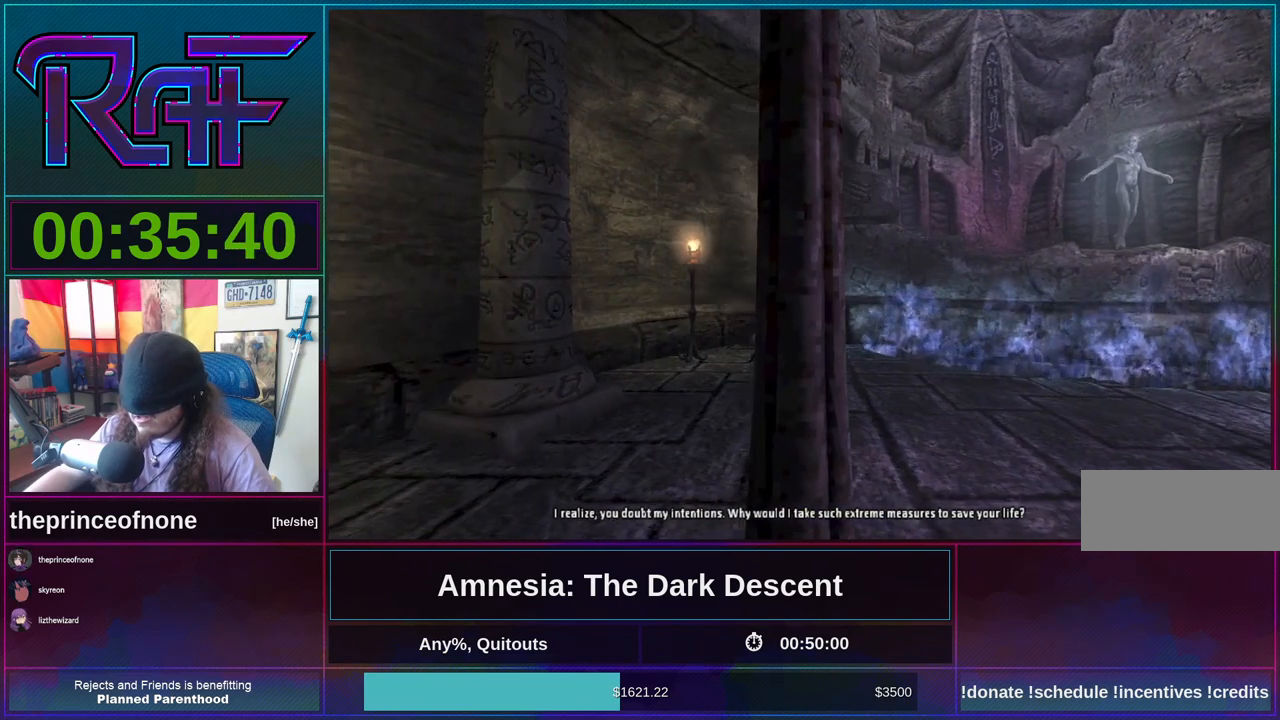
{"keys": [], "mouse": ["left"], "events": [[100, "mouse_left", "up"], [367, "mouse_left", "down"]]}
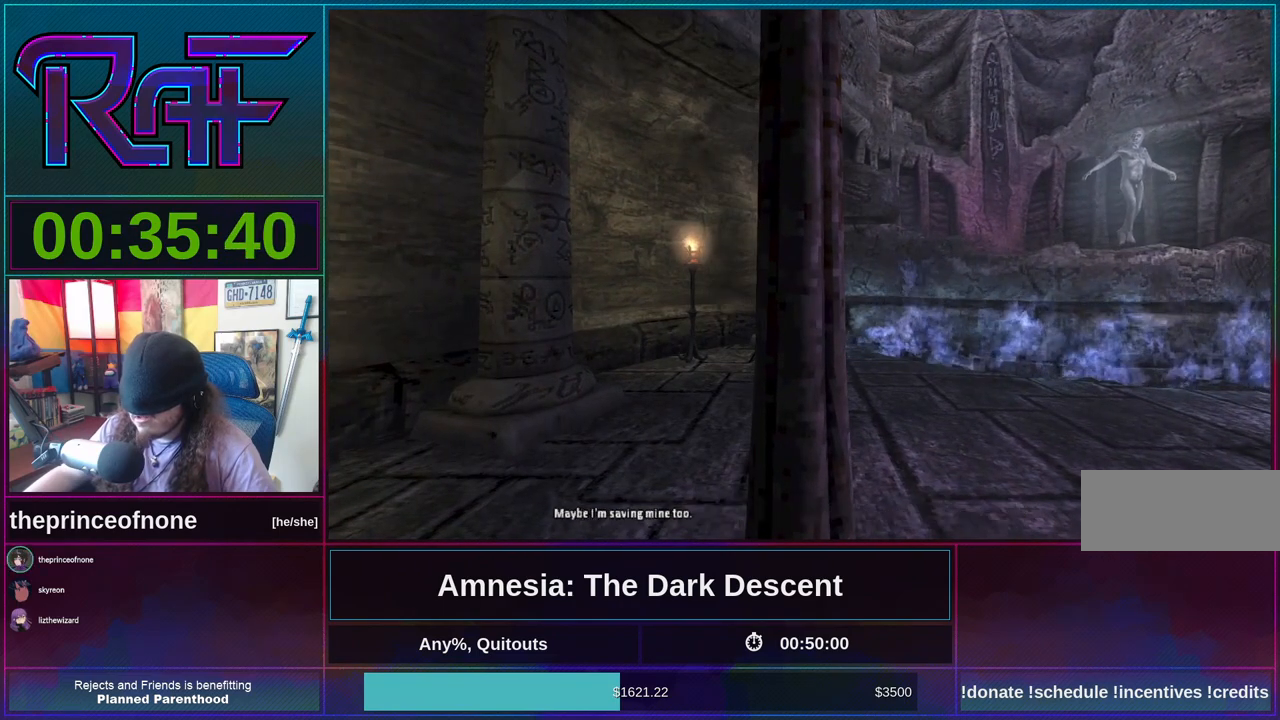
{"keys": [], "mouse": ["left"], "events": []}
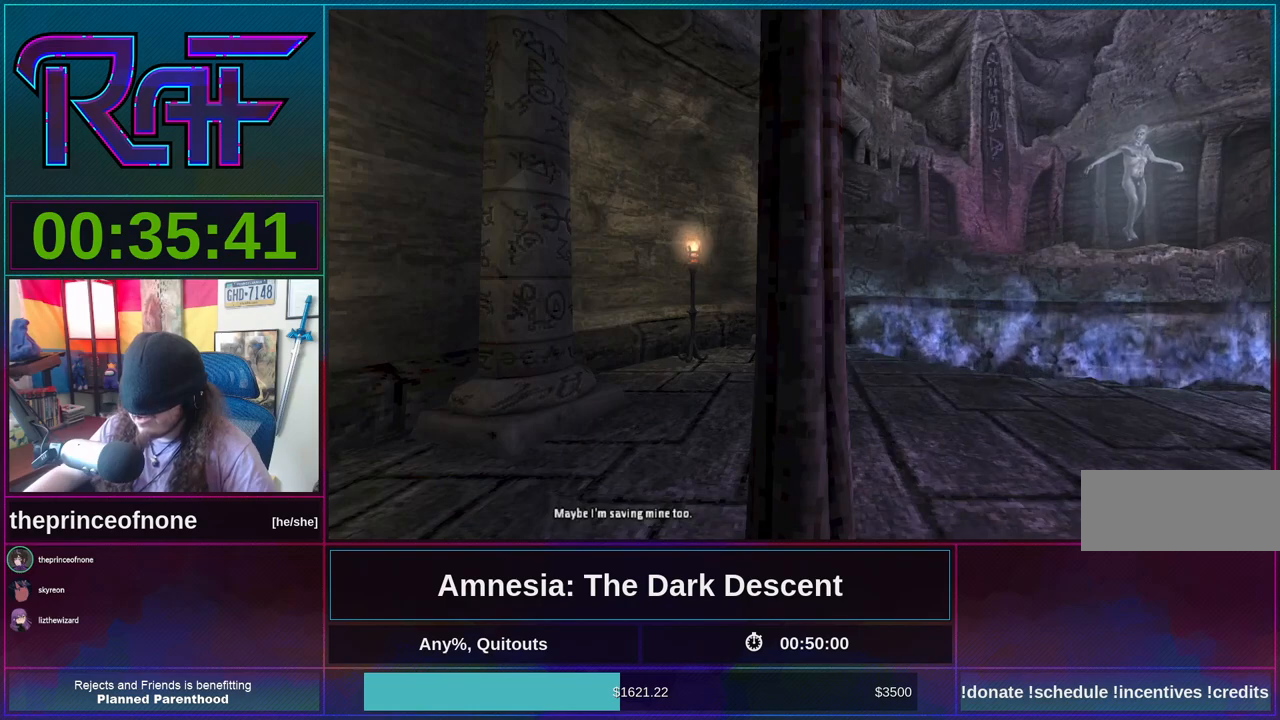
{"keys": [], "mouse": ["left"], "events": []}
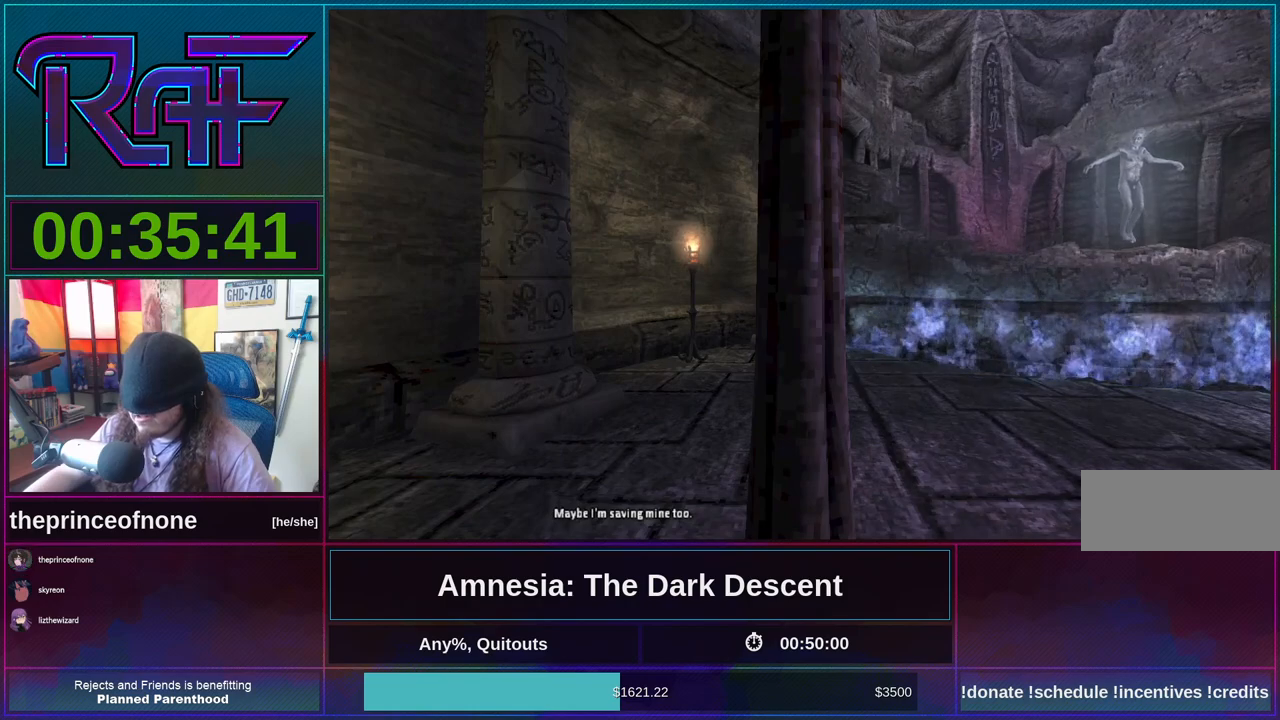
{"keys": [], "mouse": [], "events": [[467, "mouse_left", "up"]]}
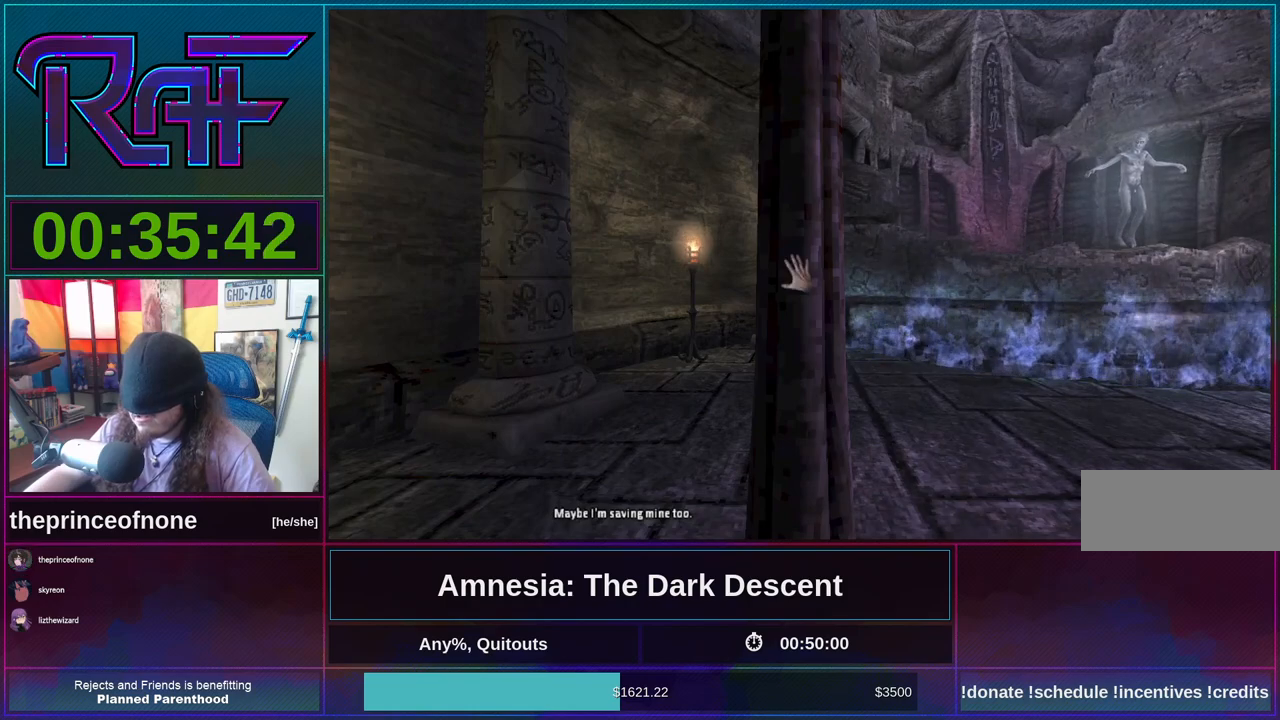
{"keys": [], "mouse": [], "events": [[300, "s", "down"], [433, "s", "up"]]}
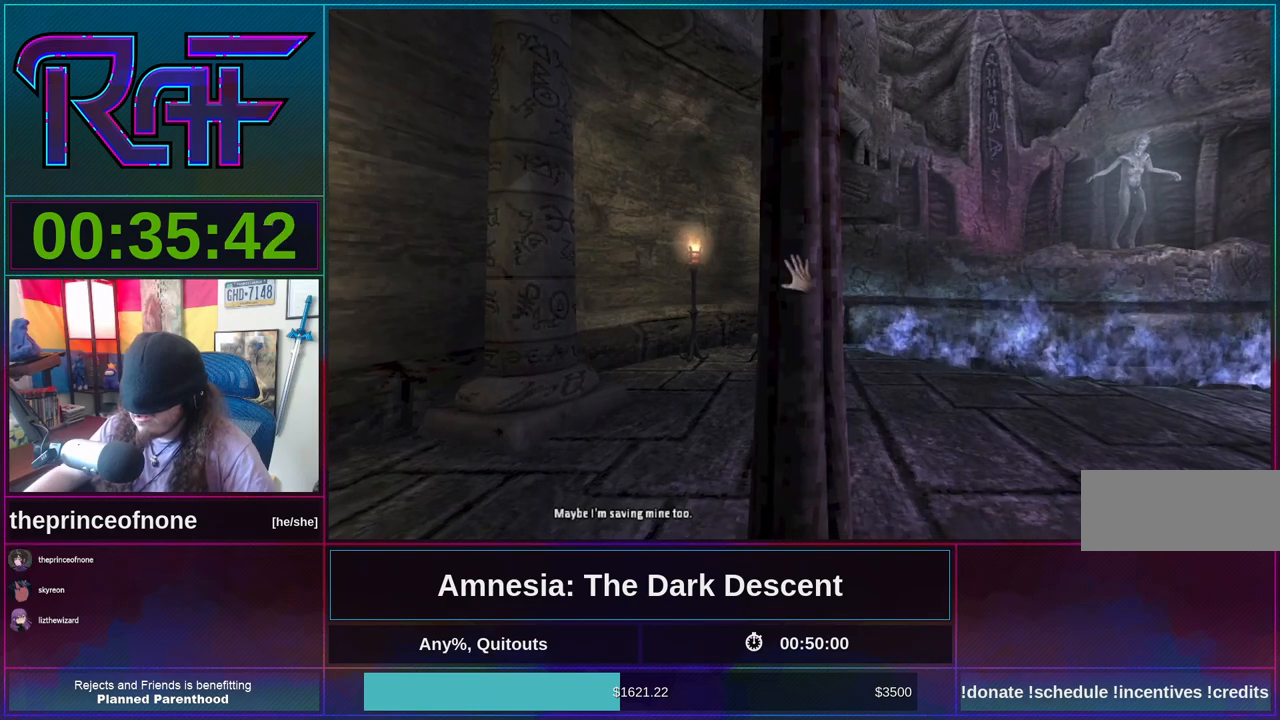
{"keys": [], "mouse": ["left"], "events": [[67, "s", "down"], [133, "s", "up"], [267, "mouse_left", "down"]]}
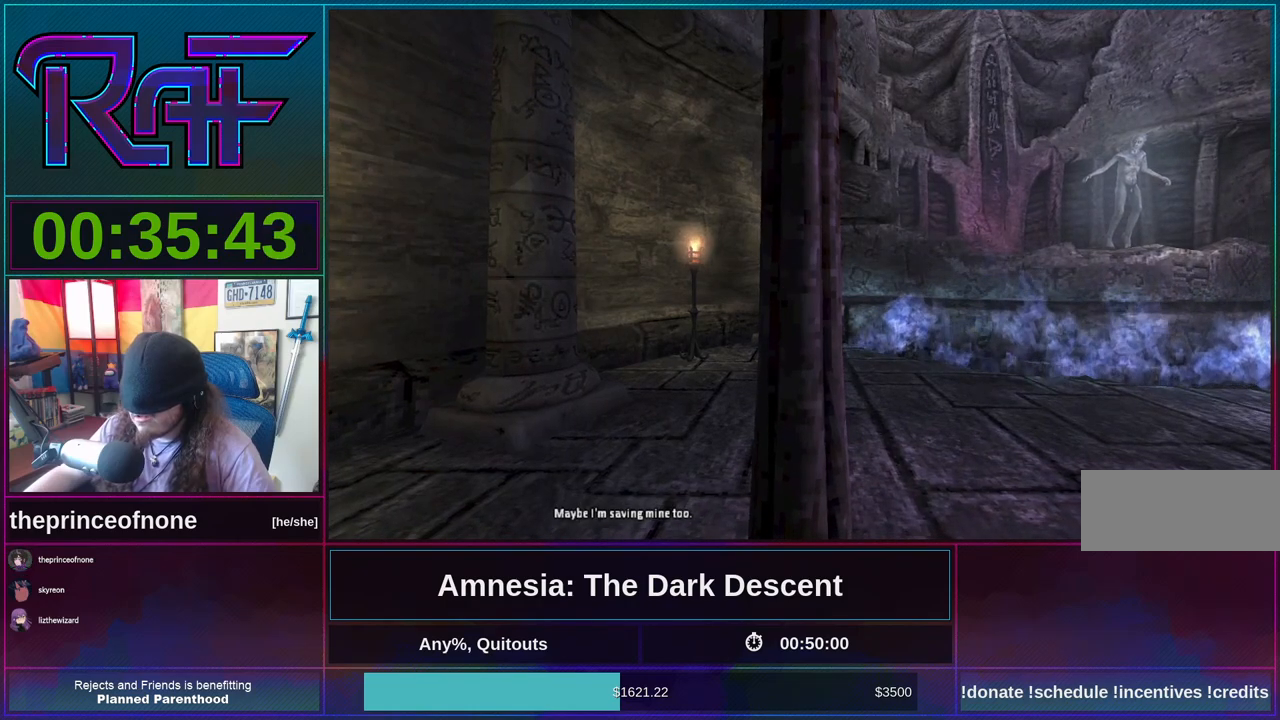
{"keys": [], "mouse": ["left"], "events": []}
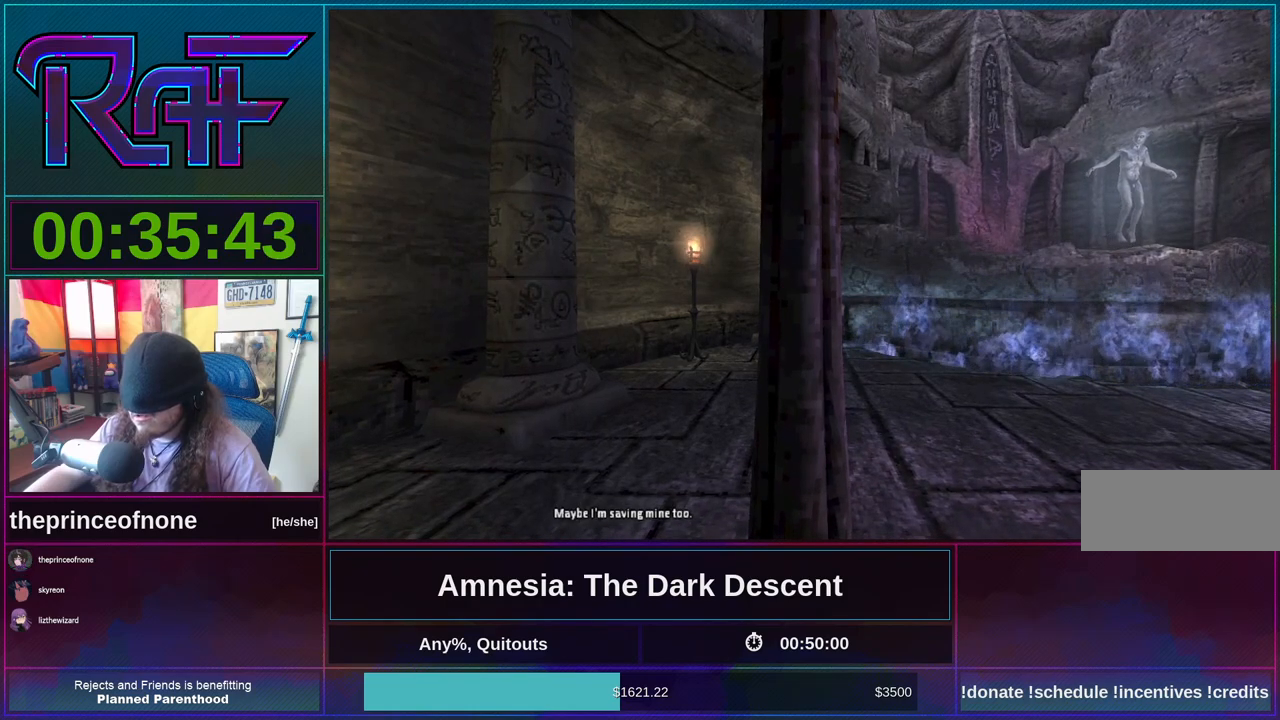
{"keys": [], "mouse": ["left"], "events": []}
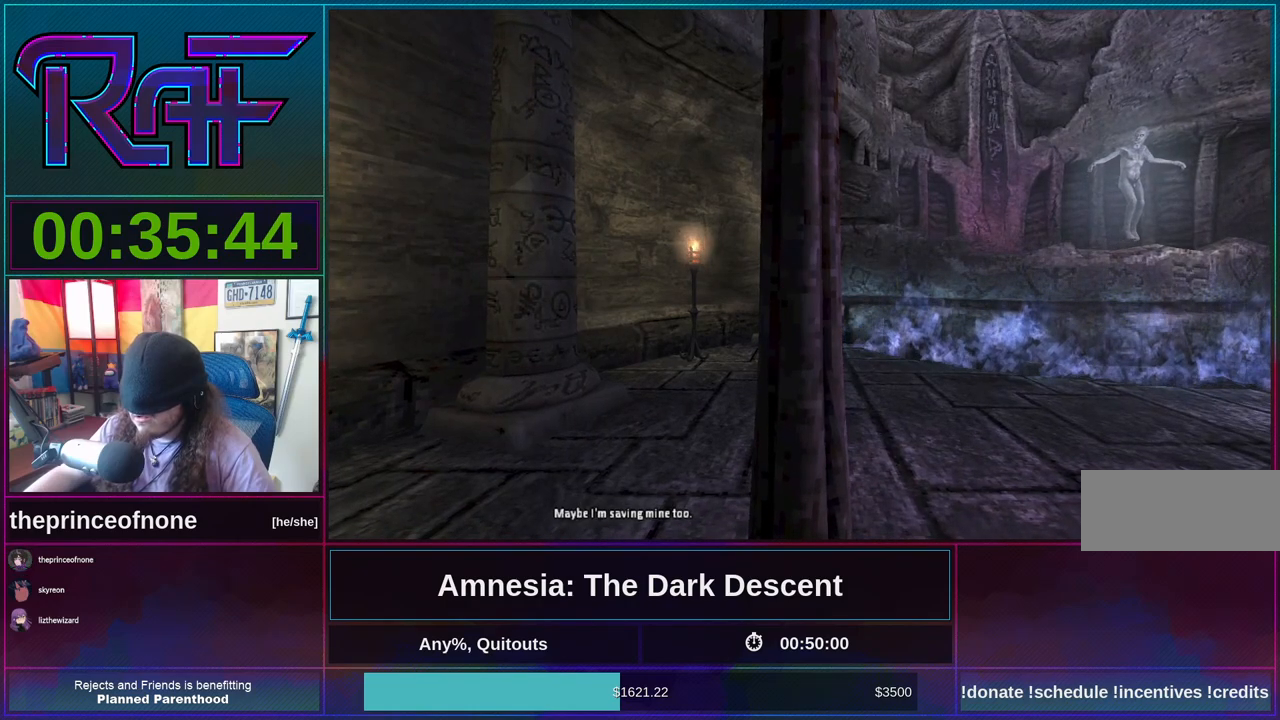
{"keys": [], "mouse": ["left"], "events": []}
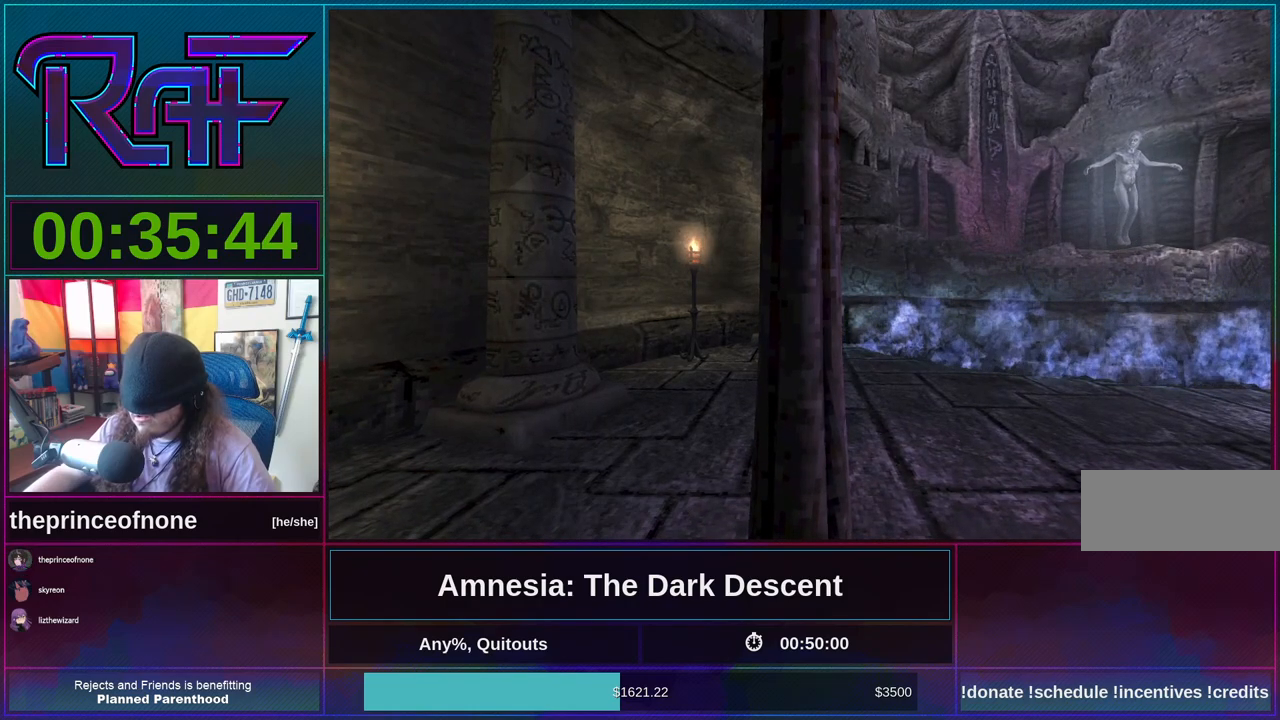
{"keys": ["w"], "mouse": ["left"], "events": [[367, "w", "down"]]}
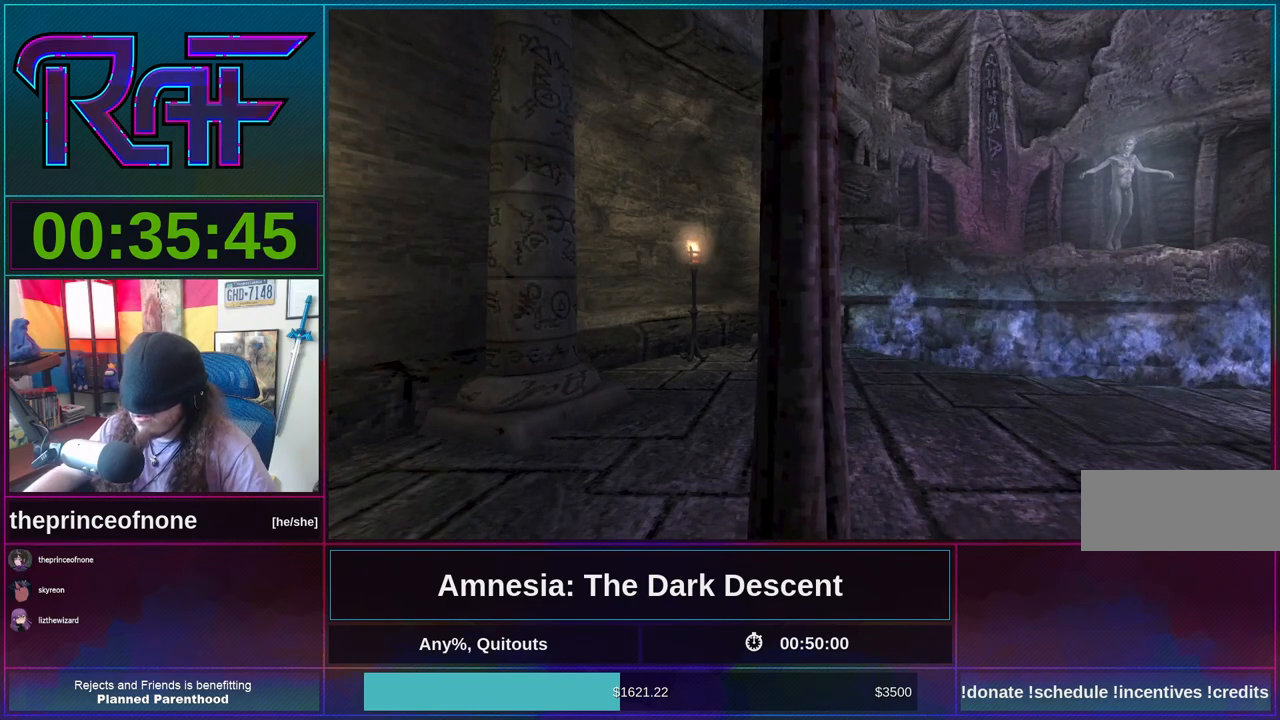
{"keys": ["w"], "mouse": ["left"], "events": []}
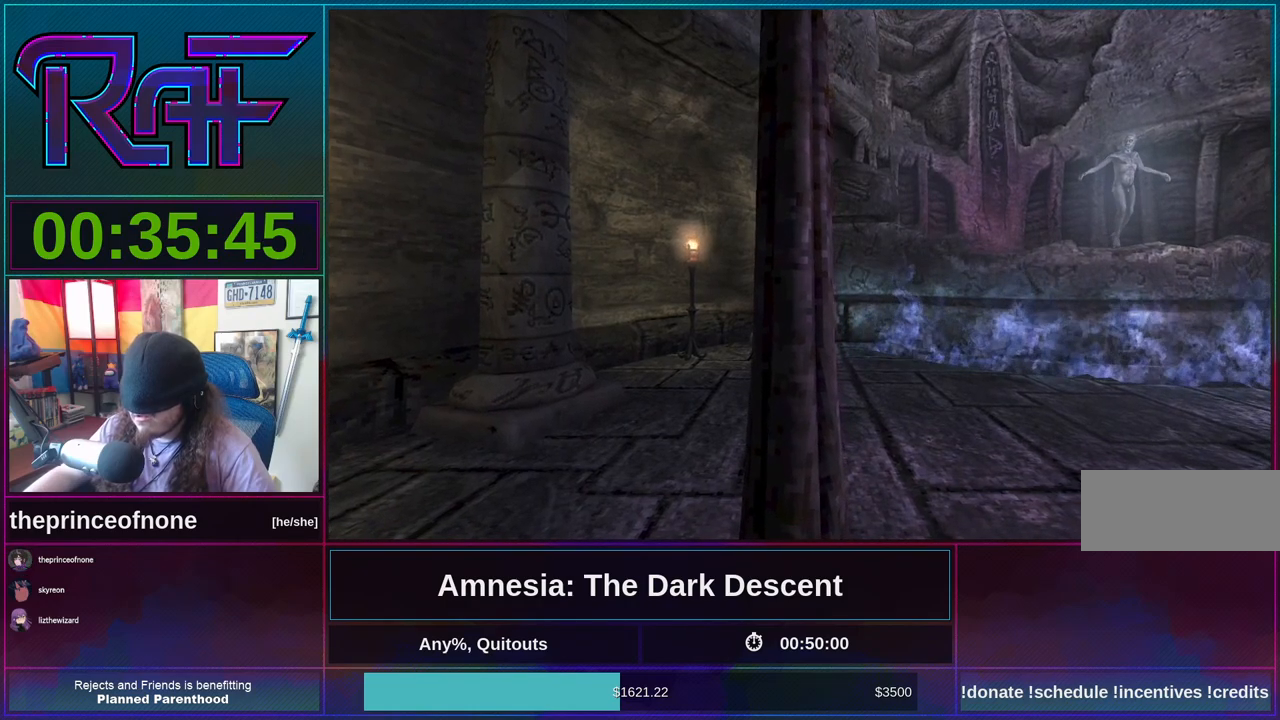
{"keys": ["w"], "mouse": ["left"], "events": []}
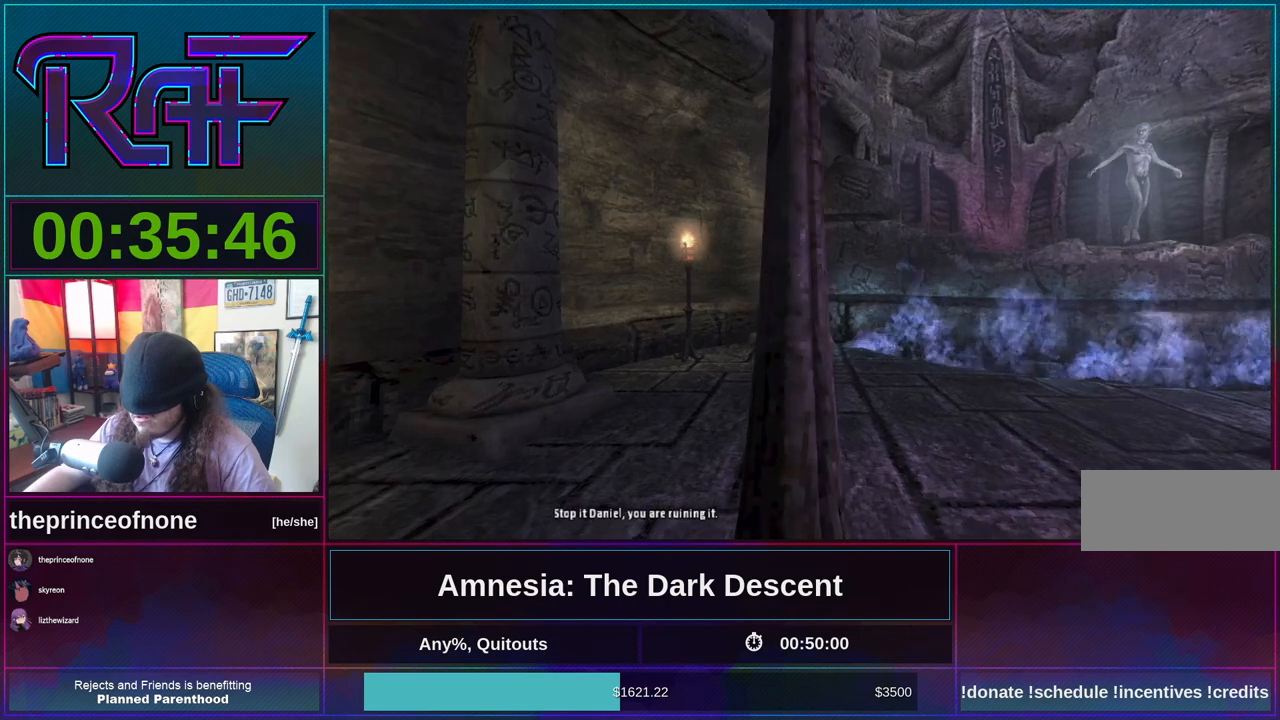
{"keys": ["s"], "mouse": [], "events": [[267, "mouse_left", "up"], [267, "w", "up"], [433, "s", "down"]]}
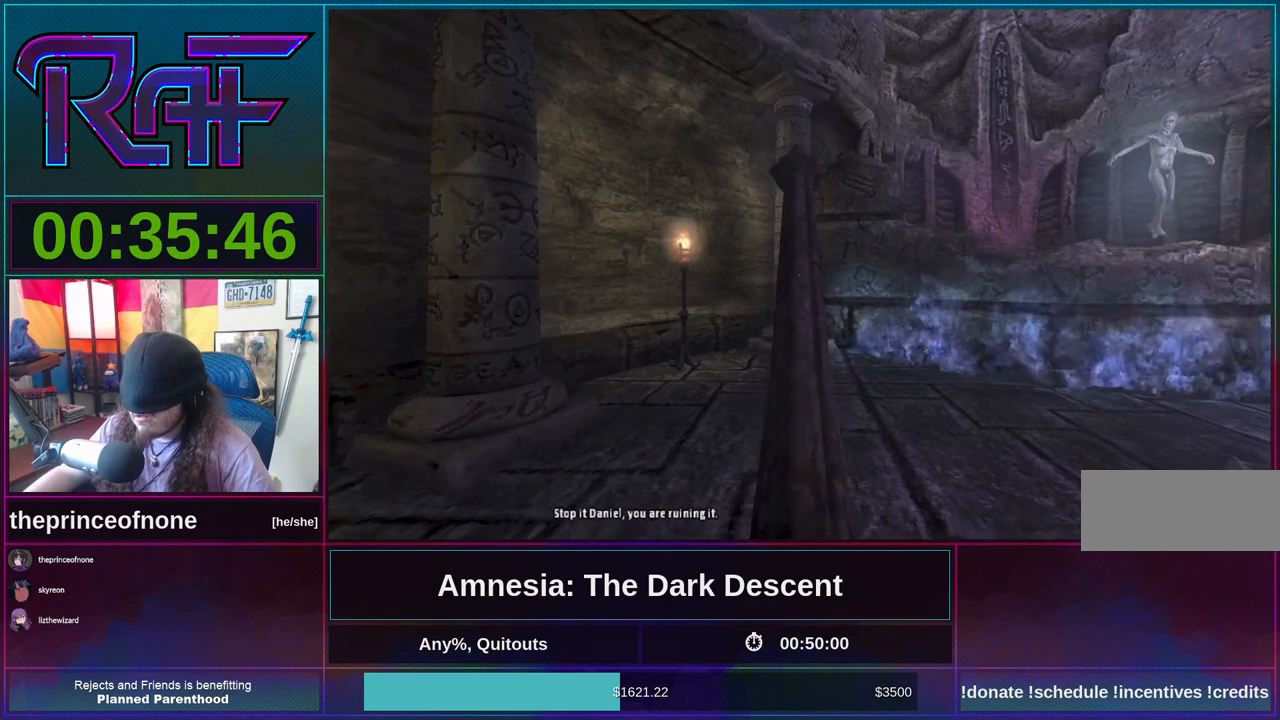
{"keys": ["s"], "mouse": [], "events": []}
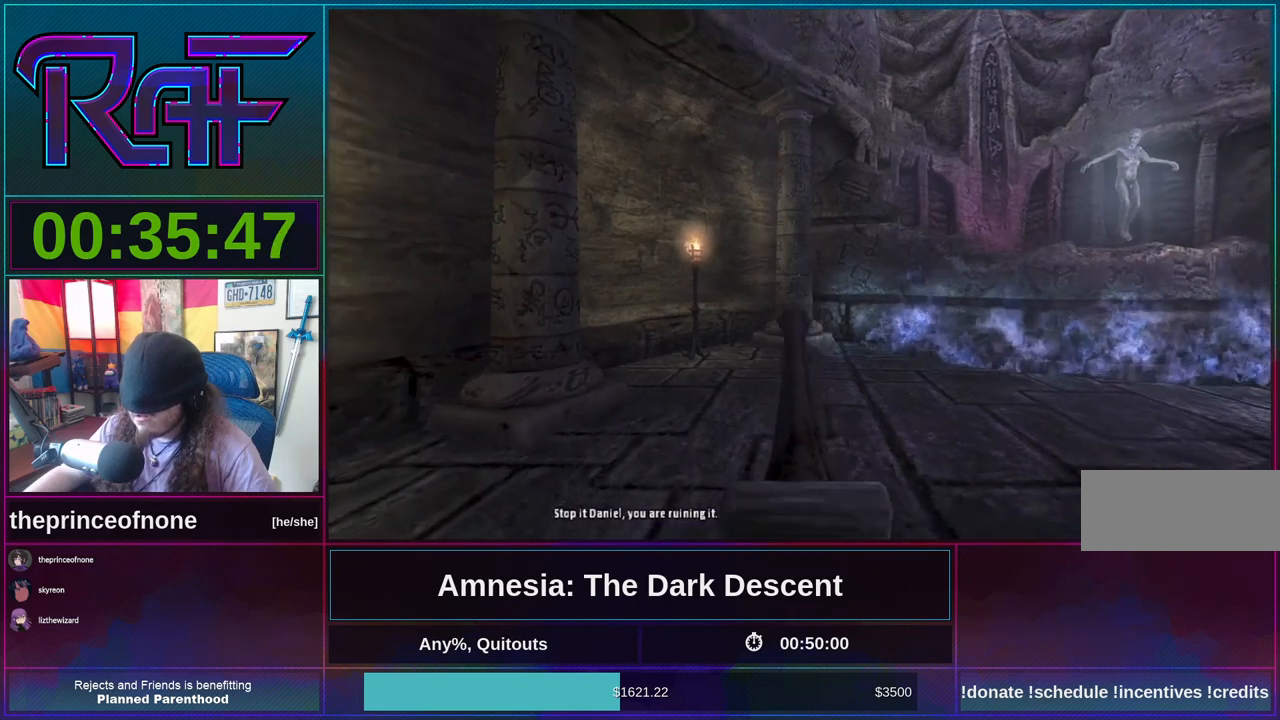
{"keys": ["s"], "mouse": [], "events": []}
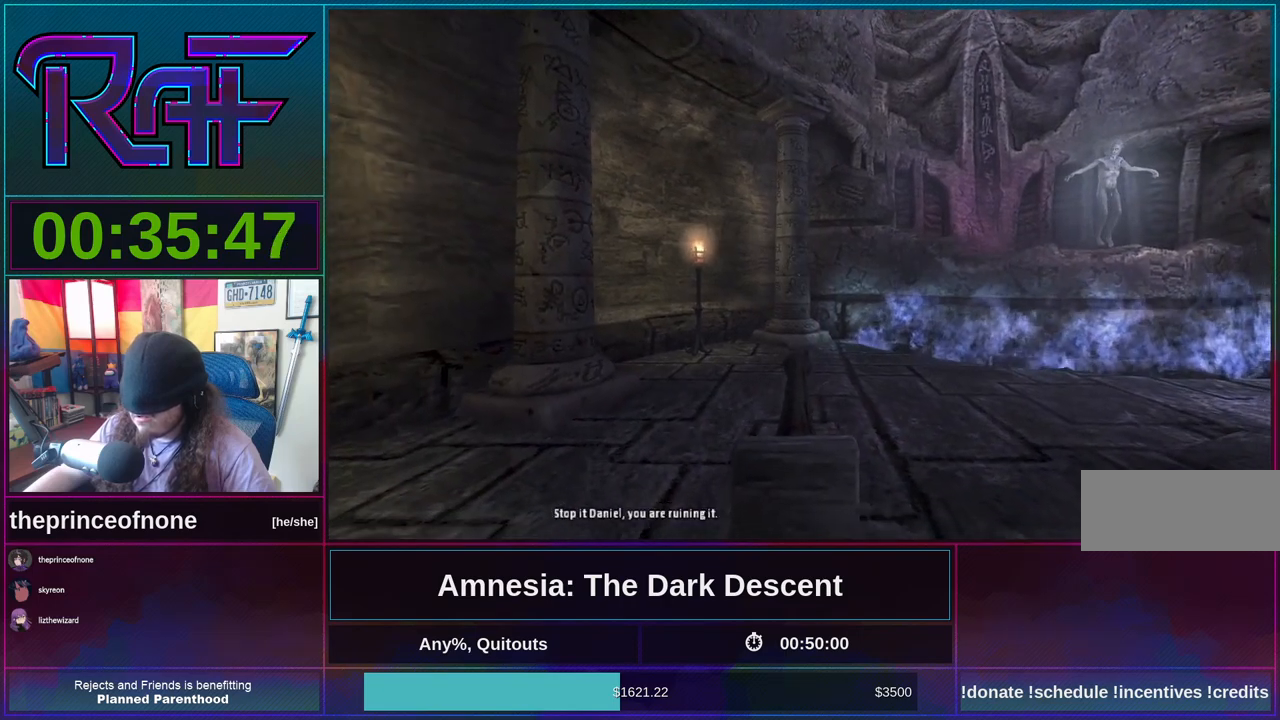
{"keys": ["s"], "mouse": [], "events": []}
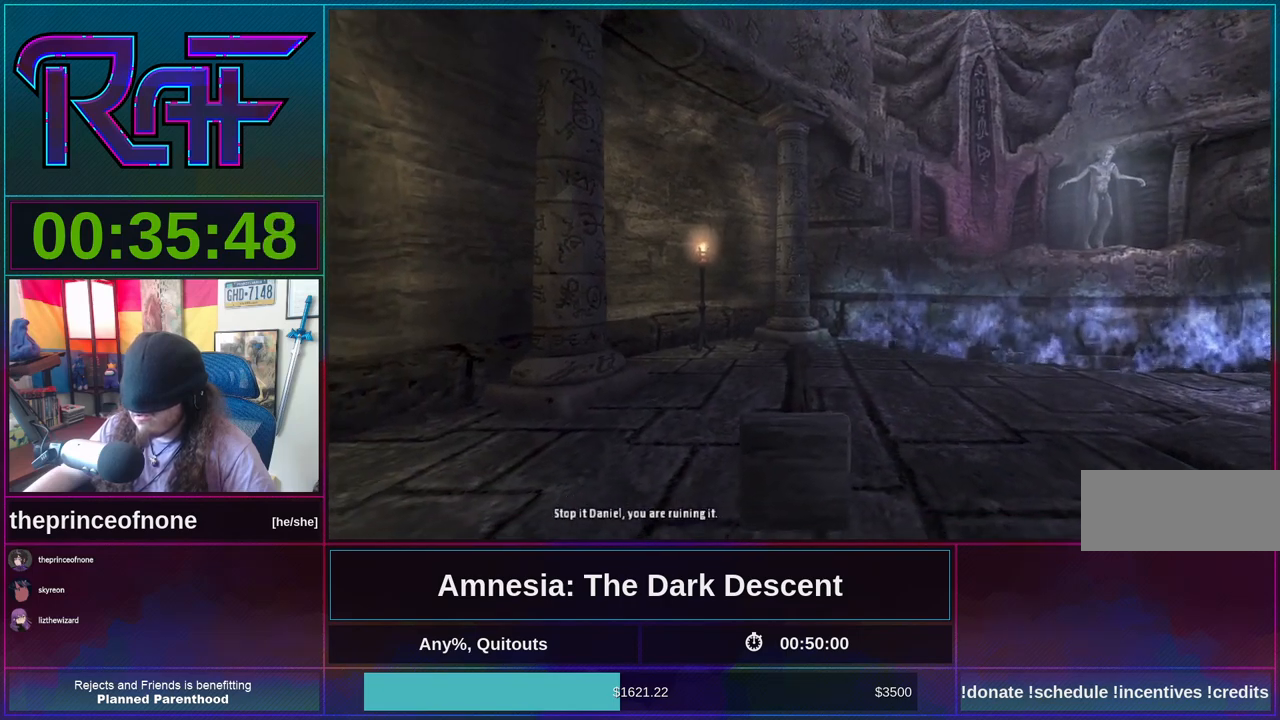
{"keys": ["s"], "mouse": [], "events": []}